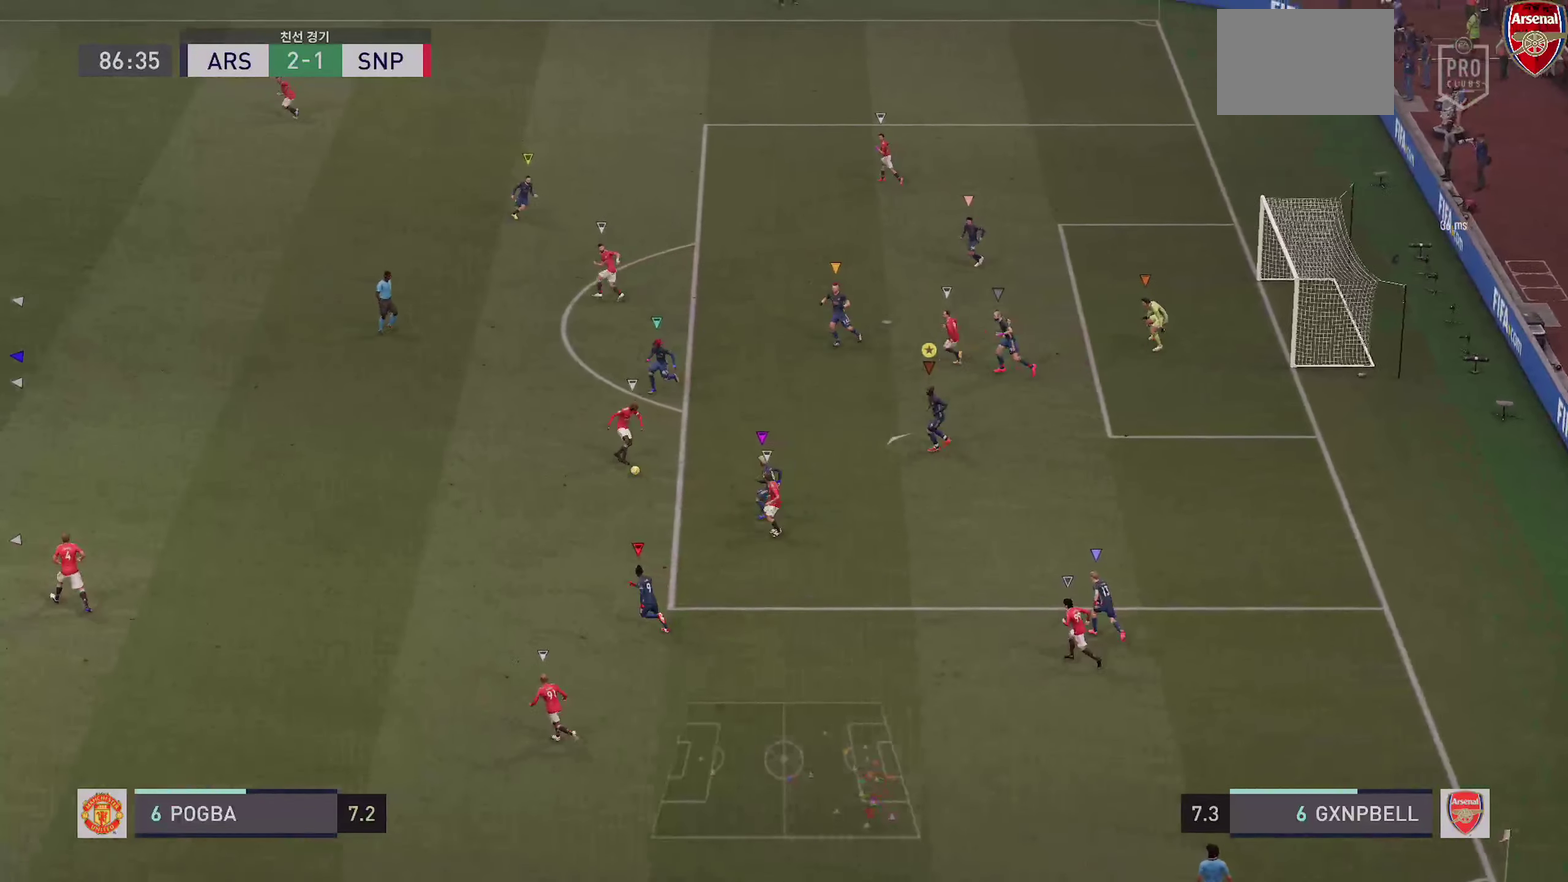
Gameplay with a controller (PlayStation layout); each line is a JSON object with the inputs held at the frame after it (dt_ms = milliseconds from this image to that frame). "events" lists button and stick changes between this image and that frame as [ms after this image, input, new state], when the widget could be followed in between. This overlay highlights the sticks when they move; stick clicks (L3 R3) are not distinguishable. Not read: CROSS DPAD_DOWN DPAD_RIGHT HOME L1 L3 R3 SELECT SQUARE START TOUCHPAD.
{"dt_ms": 400, "buttons": ["R2"], "left_stick": "up-left", "right_stick": "center", "events": [[66, "L2", "up"]]}
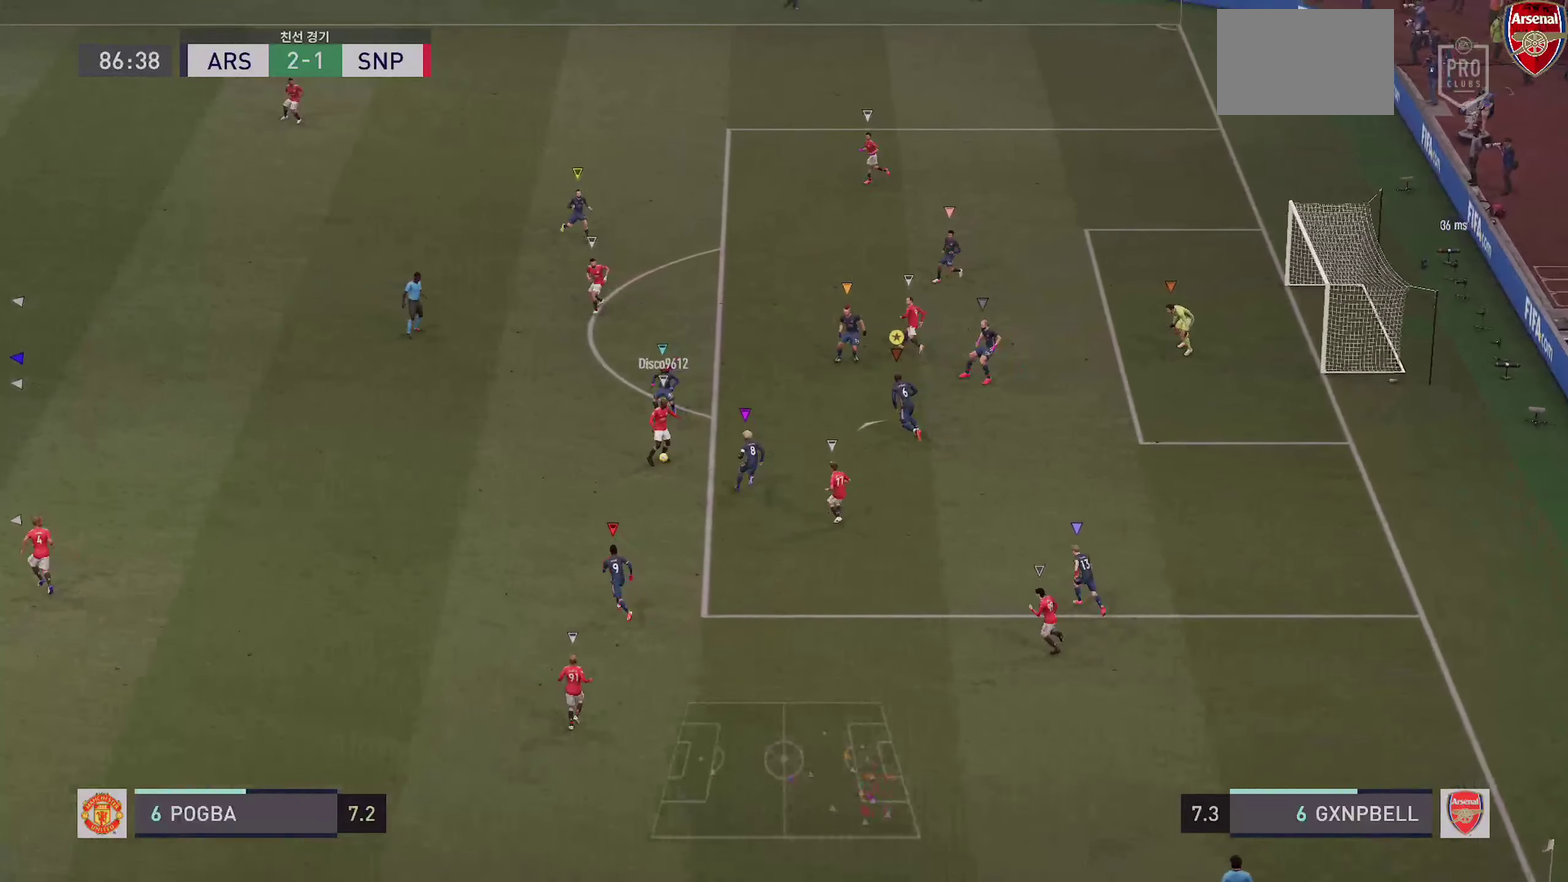
{"dt_ms": 600, "buttons": ["L2"], "left_stick": "up-right", "right_stick": "center", "events": [[166, "R2", "up"], [216, "L2", "down"], [383, "left_stick", "up"], [450, "left_stick", "up-right"]]}
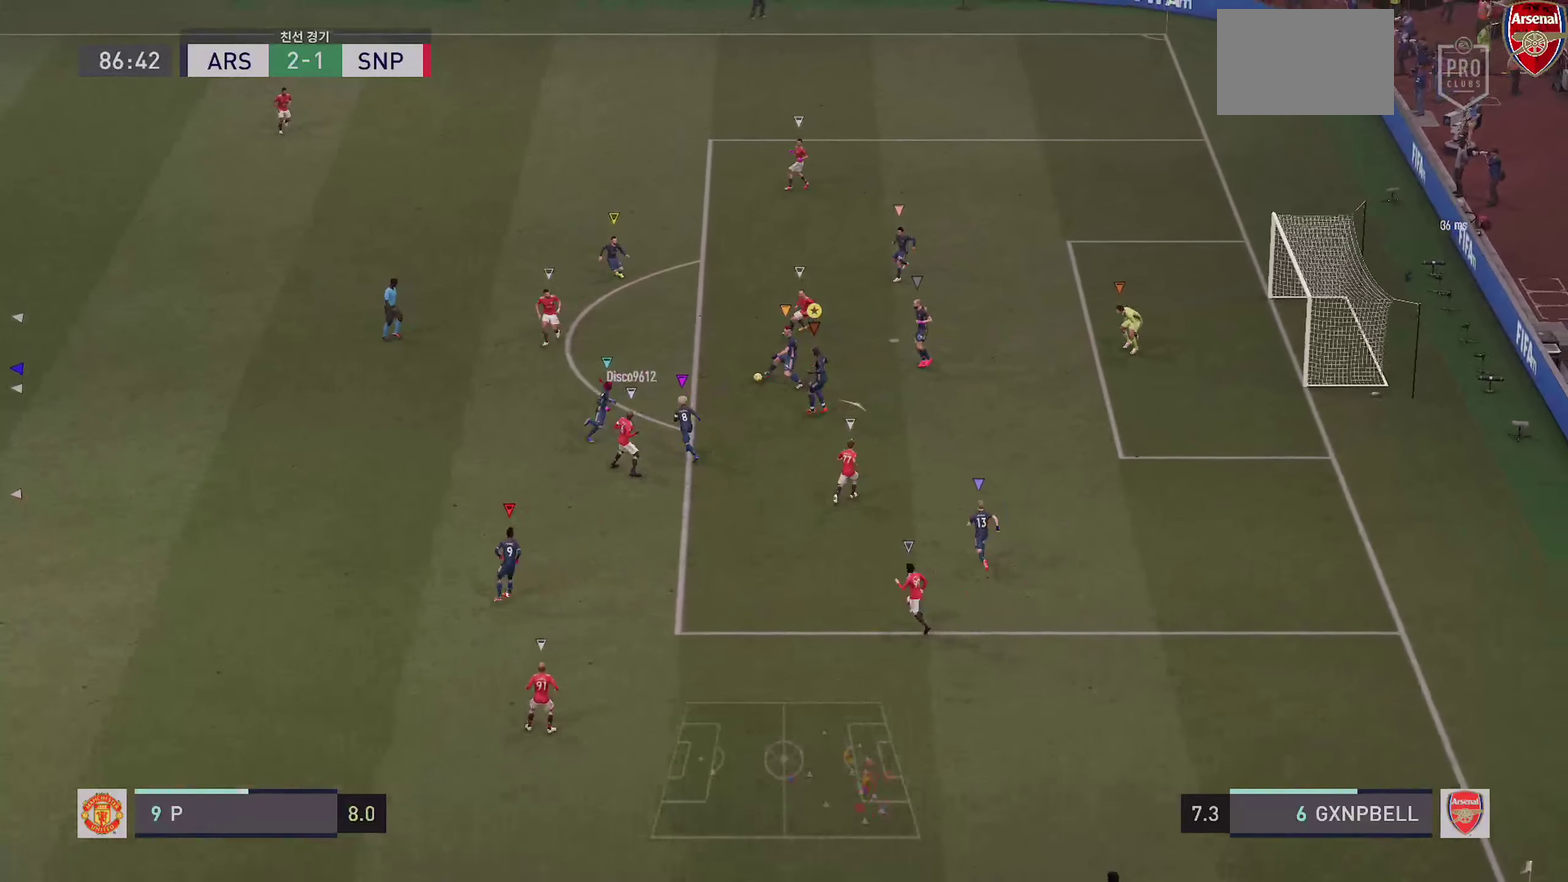
{"dt_ms": 300, "buttons": ["L2", "R2"], "left_stick": "up-right", "right_stick": "center", "events": [[50, "left_stick", "up"], [150, "left_stick", "up-right"], [233, "R2", "down"]]}
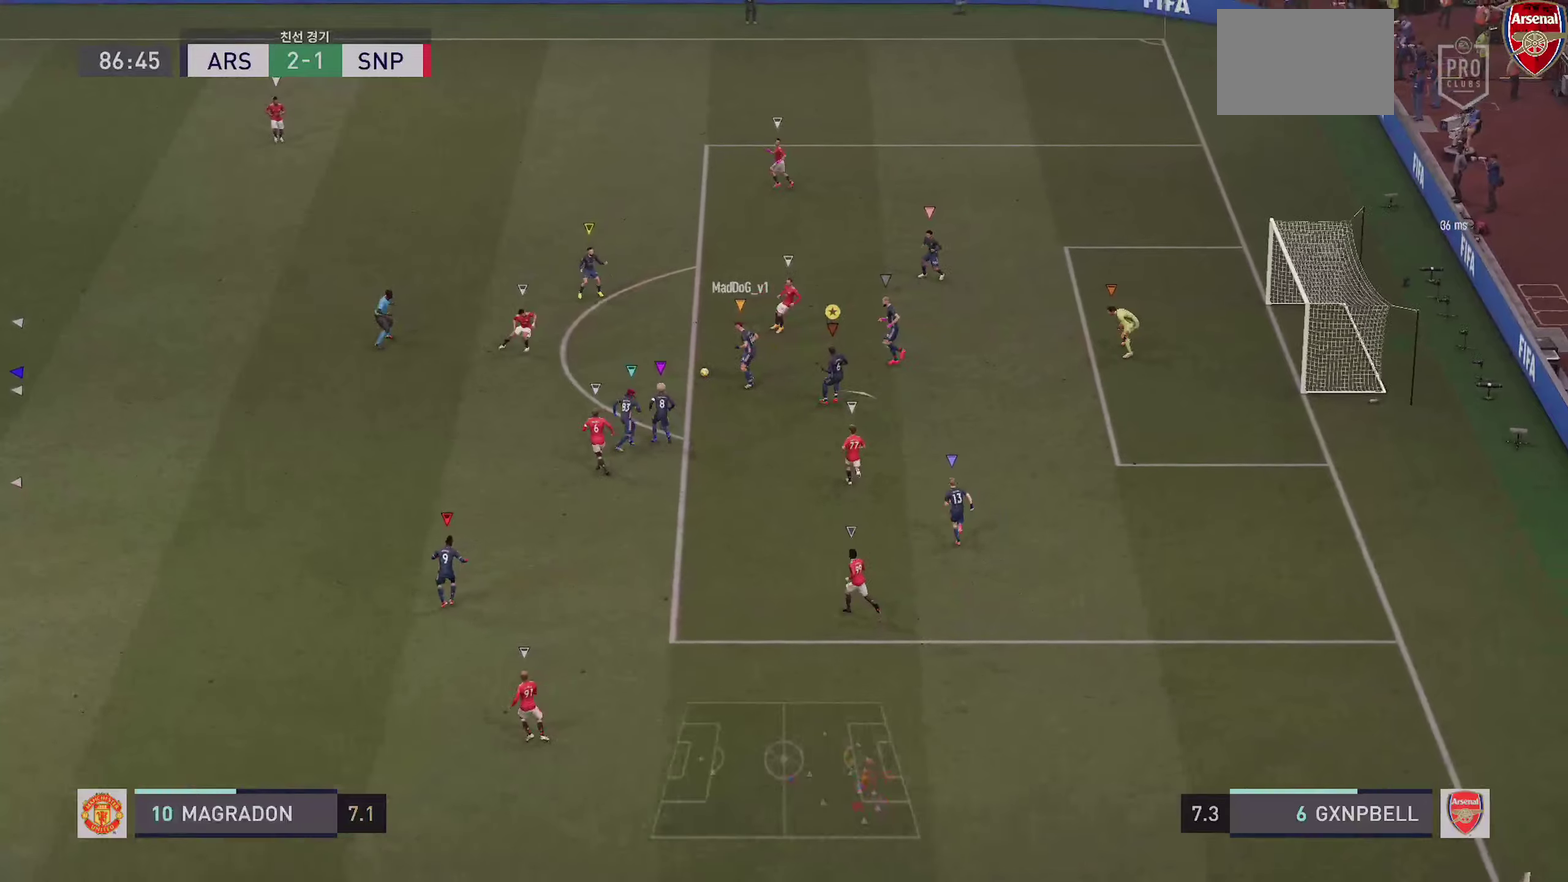
{"dt_ms": 900, "buttons": [], "left_stick": "left", "right_stick": "center"}